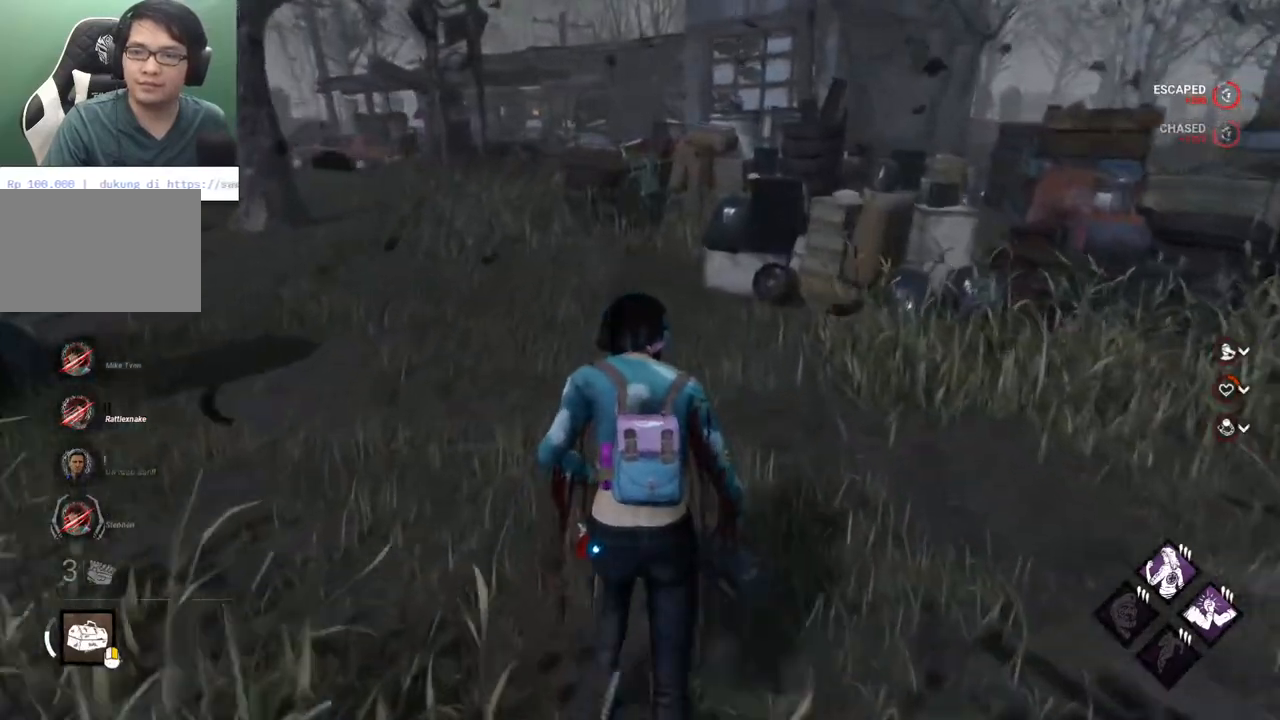
Gameplay with keyboard and mouse; each line is a JSON object with the keys and mouse buttons held at the frame after it. "events" lists presses ("down") and releases ("up") of "1", "2", "3", "4", "5", "a", "alt", "c", "caps_lock", "ctrl", "d", "e", "f", "g", "q", "r", "s", "shift", "space", "t", "tab", "v", "w", "x", "z" and "mouse_wheel" between this image and that frame as [ms after this image, input, new state], when the widget could be followed in between. "mouse_wheel" = the "wheel" button of the "mouse" list. No other keys are recorded. "wheel" means that the mouse wheel is clicked or scrolled. "mouse_move" is the direction in which the mouse moves at that frame (one of eight, or "still"), when it could be read.
{"keys": ["shift", "w"], "mouse": [], "mouse_move": "still", "events": []}
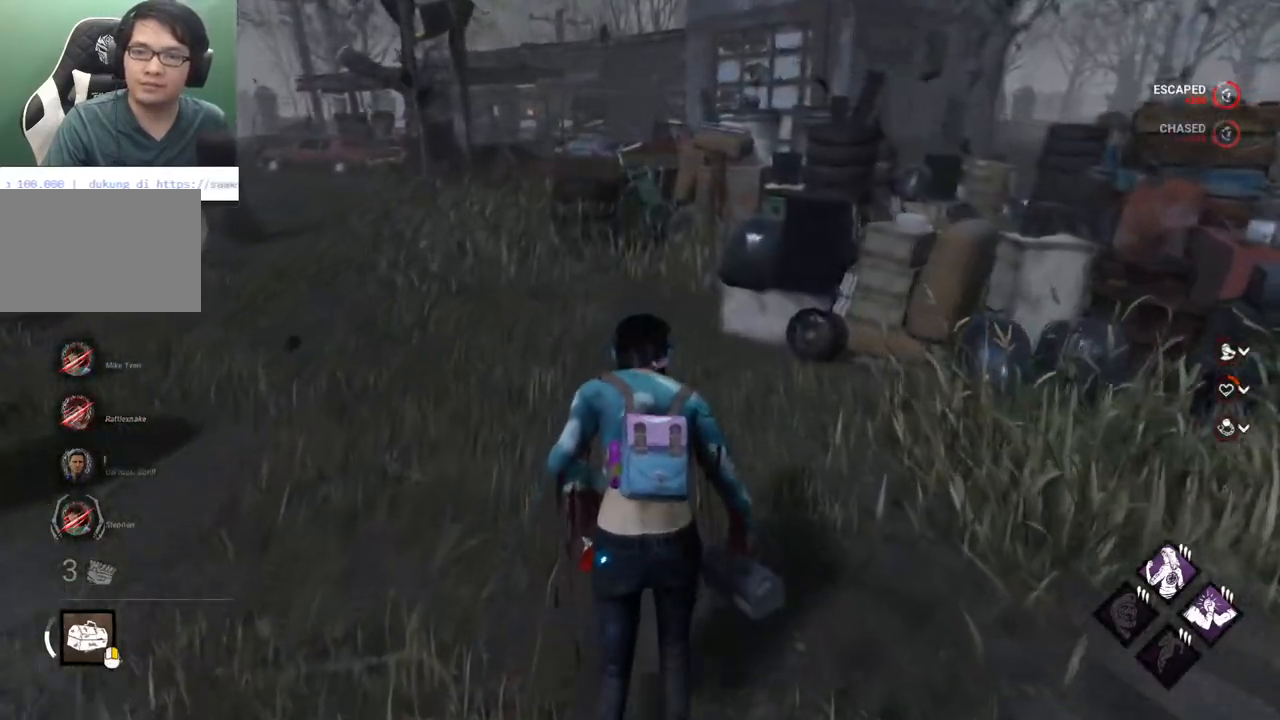
{"keys": ["shift", "w"], "mouse": [], "mouse_move": "still", "events": []}
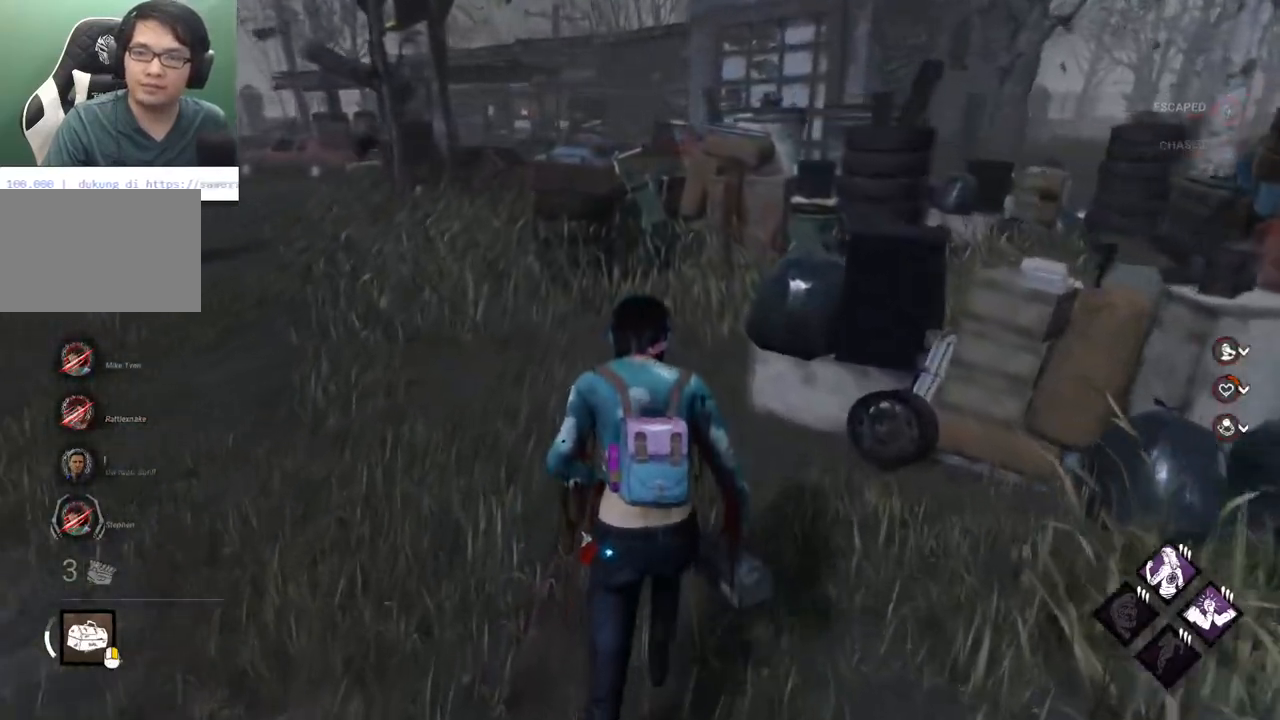
{"keys": ["a", "shift", "w"], "mouse": [], "mouse_move": "right", "events": [[450, "a", "down"]]}
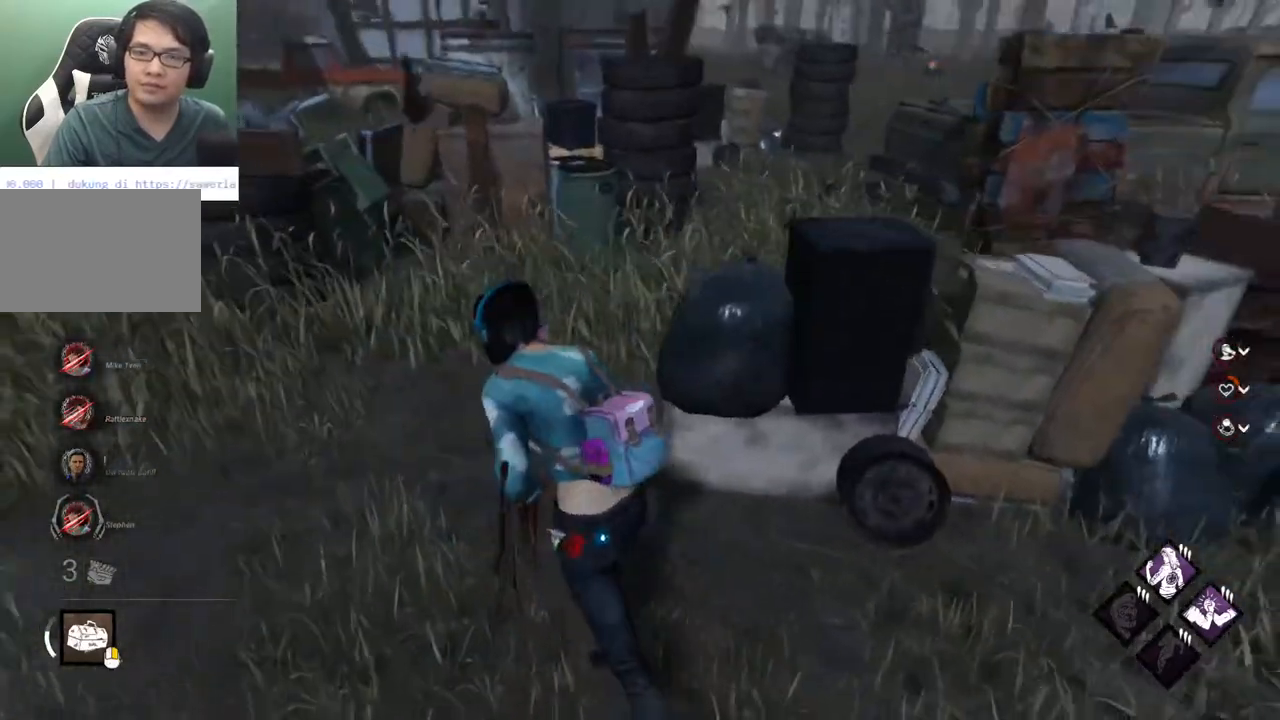
{"keys": ["a", "shift", "w"], "mouse": [], "mouse_move": "right", "events": []}
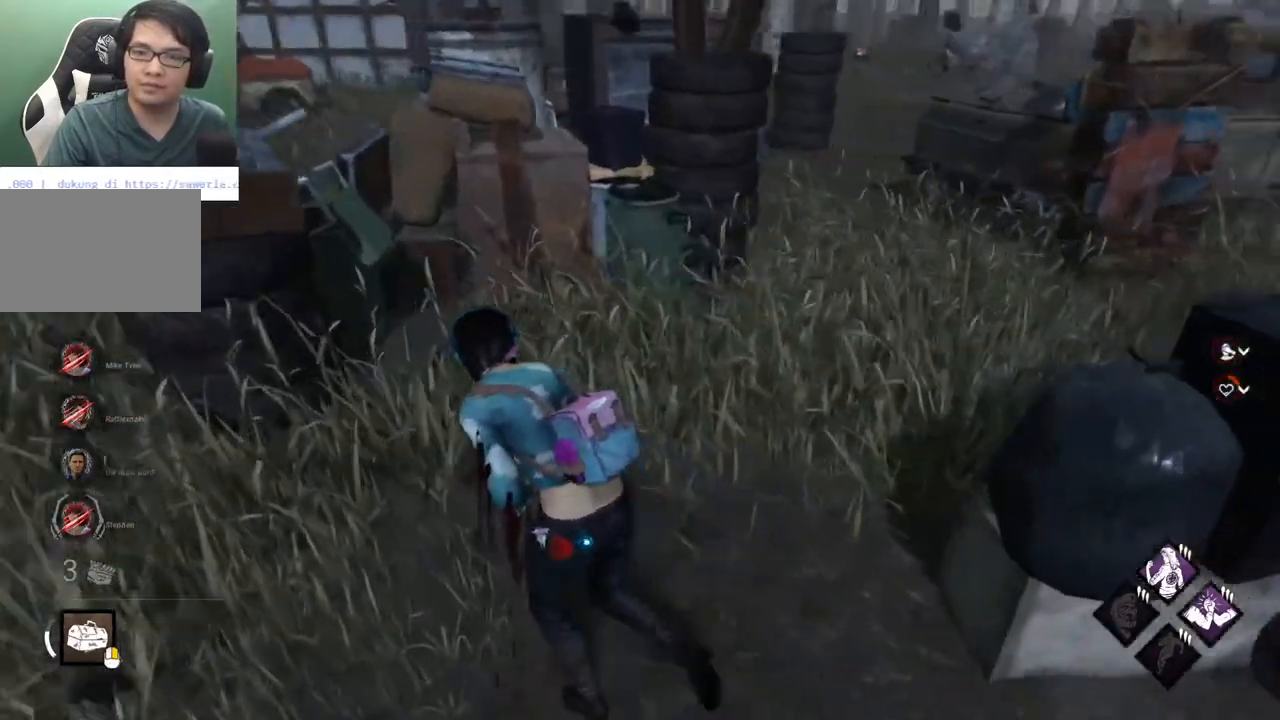
{"keys": ["a", "shift"], "mouse": [], "mouse_move": "left", "events": [[50, "w", "up"], [283, "s", "down"], [433, "s", "up"]]}
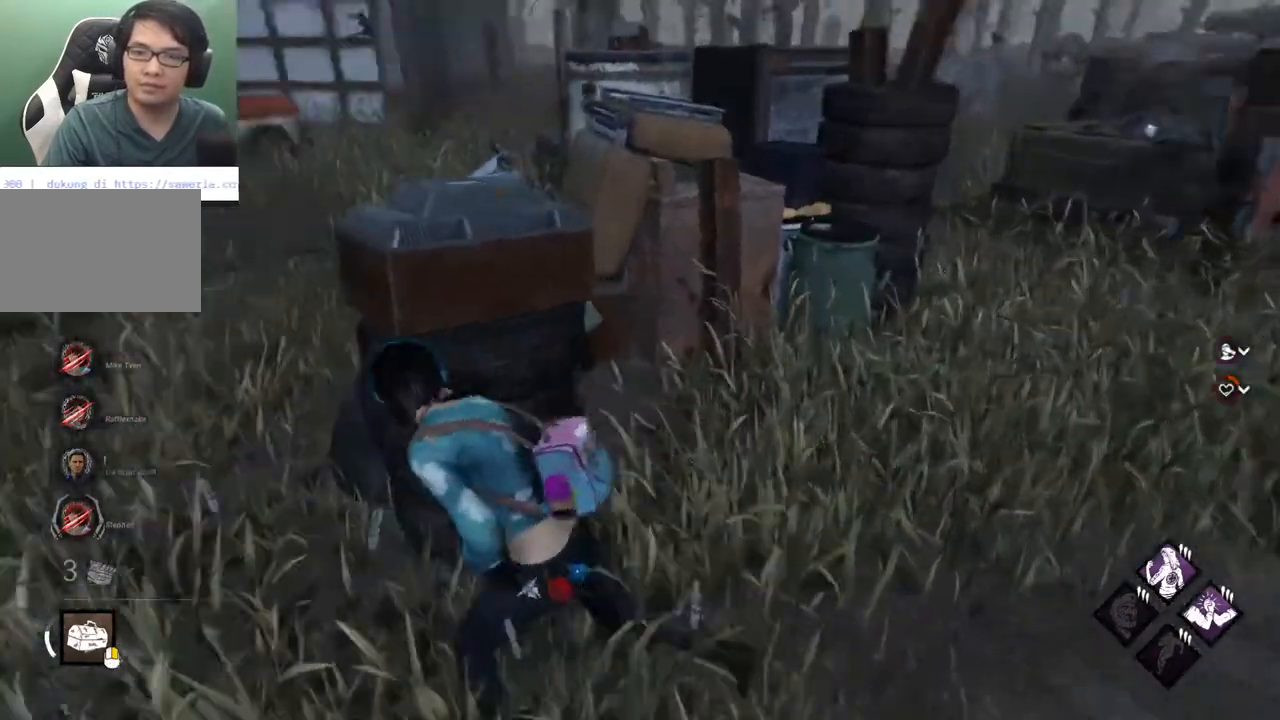
{"keys": ["a", "shift", "w"], "mouse": [], "mouse_move": "right", "events": [[67, "w", "down"], [167, "w", "up"], [300, "w", "down"]]}
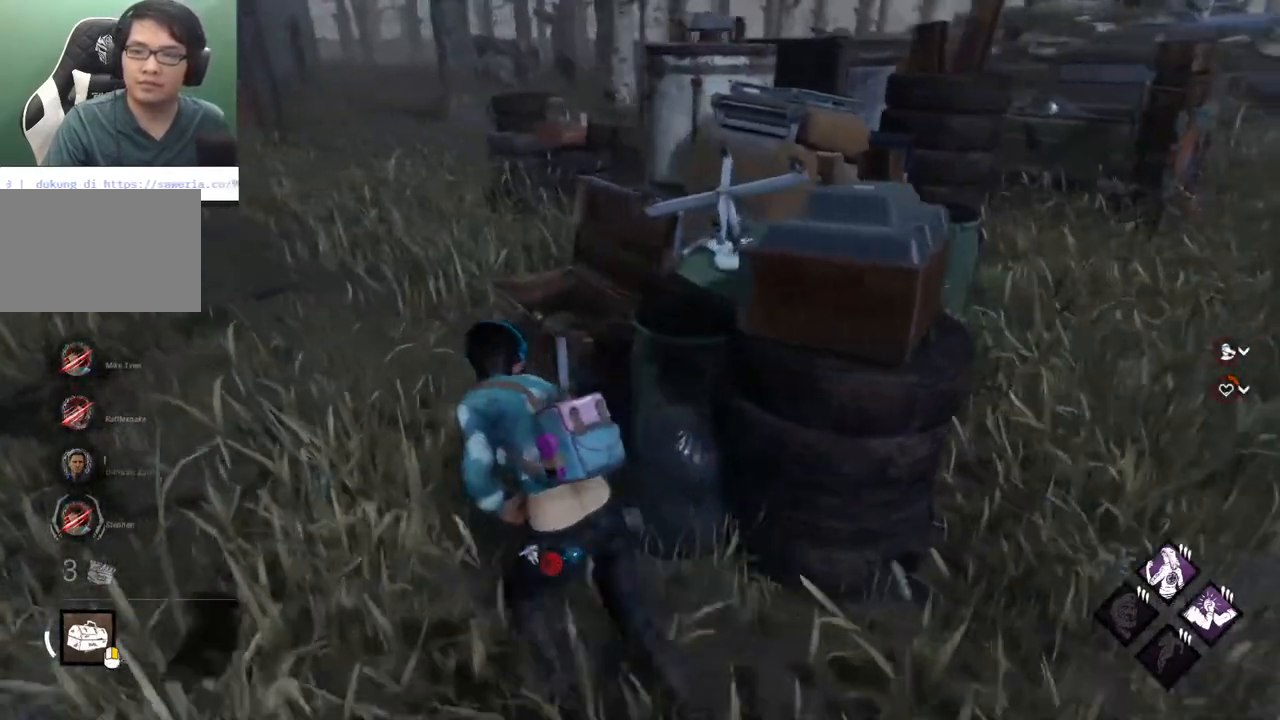
{"keys": ["d", "shift", "w"], "mouse": [], "mouse_move": "left", "events": [[283, "a", "up"], [417, "d", "down"]]}
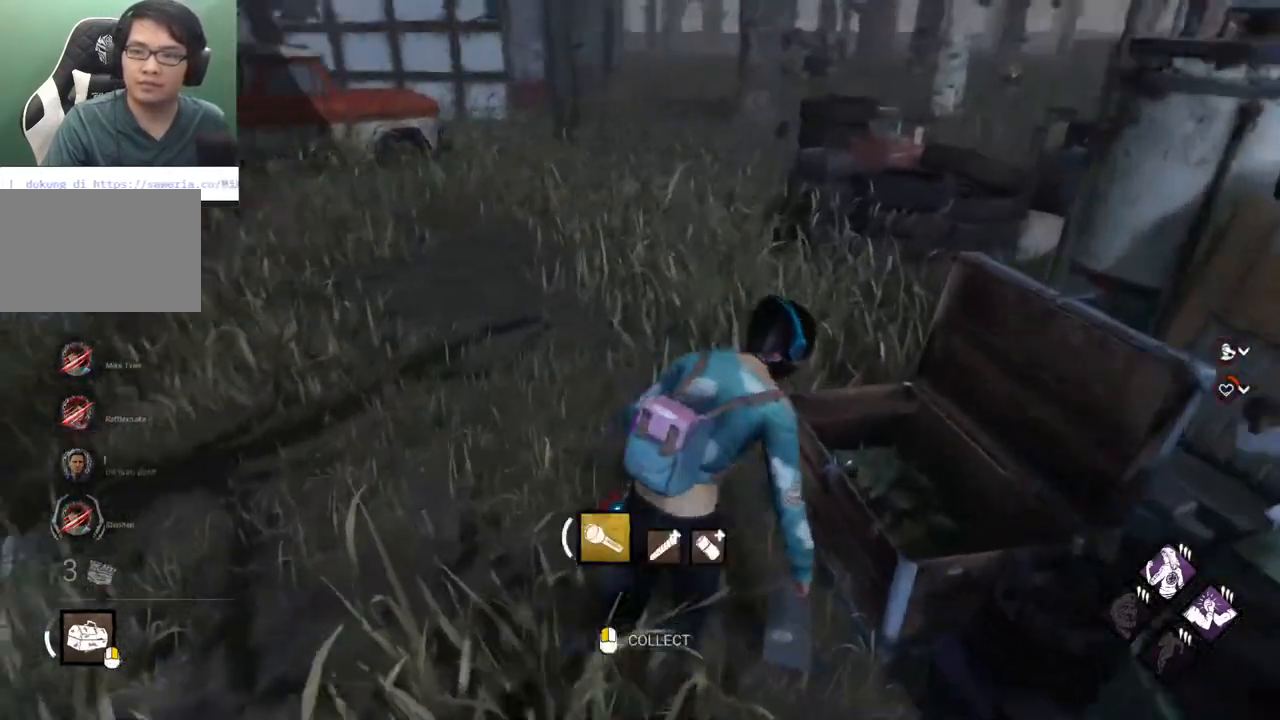
{"keys": [], "mouse": [], "mouse_move": "up-right", "events": [[150, "shift", "up"], [200, "d", "up"], [200, "w", "up"]]}
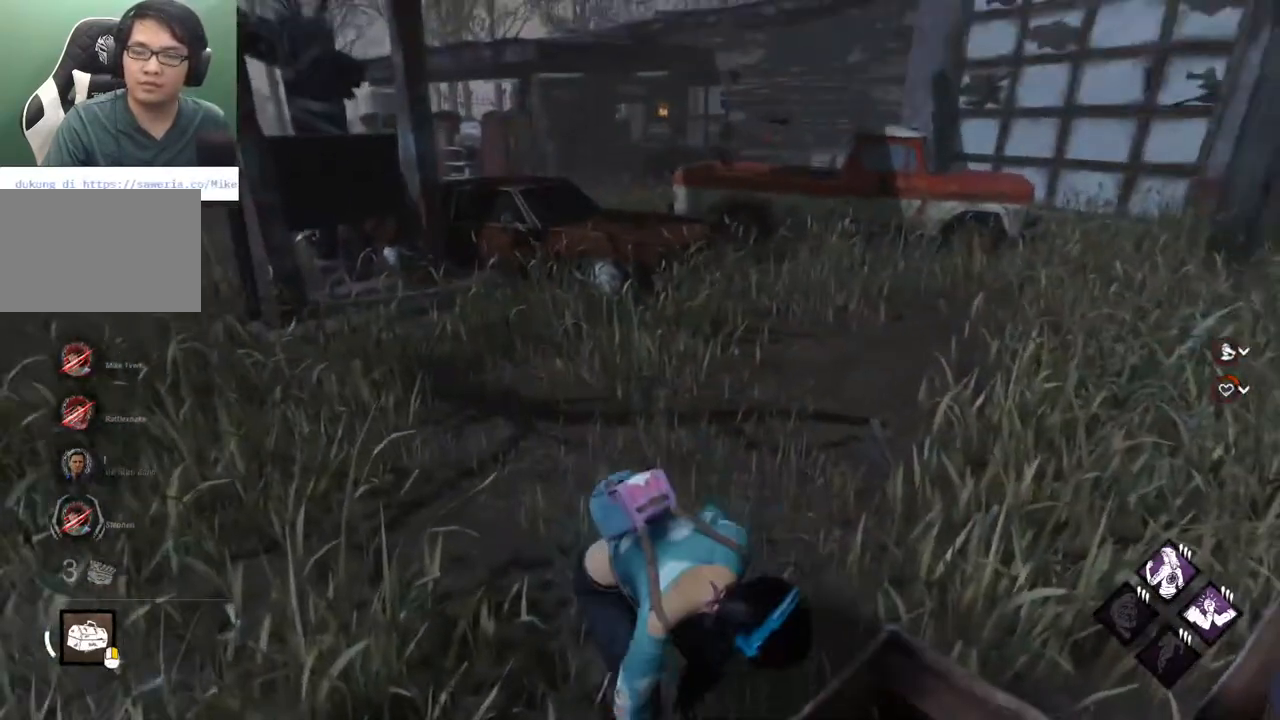
{"keys": ["d"], "mouse": [], "mouse_move": "right", "events": [[400, "d", "down"]]}
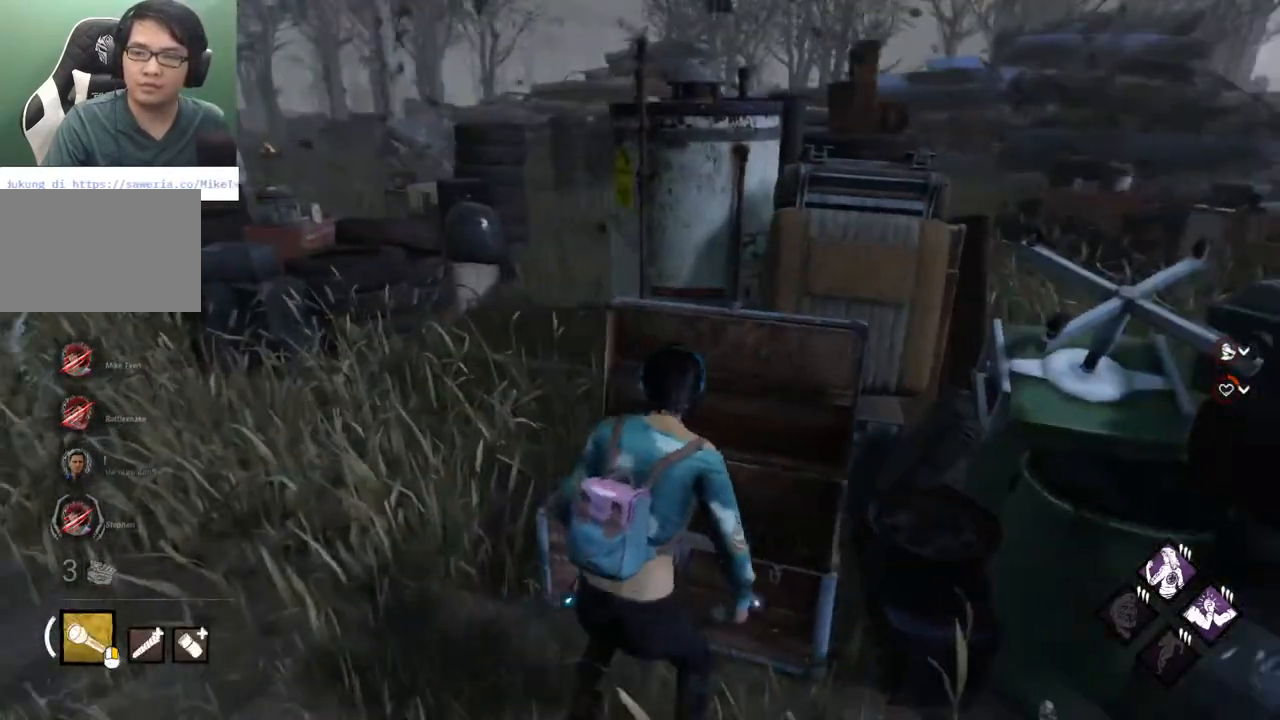
{"keys": ["d", "shift", "w"], "mouse": [], "mouse_move": "up", "events": [[233, "shift", "down"], [367, "w", "down"]]}
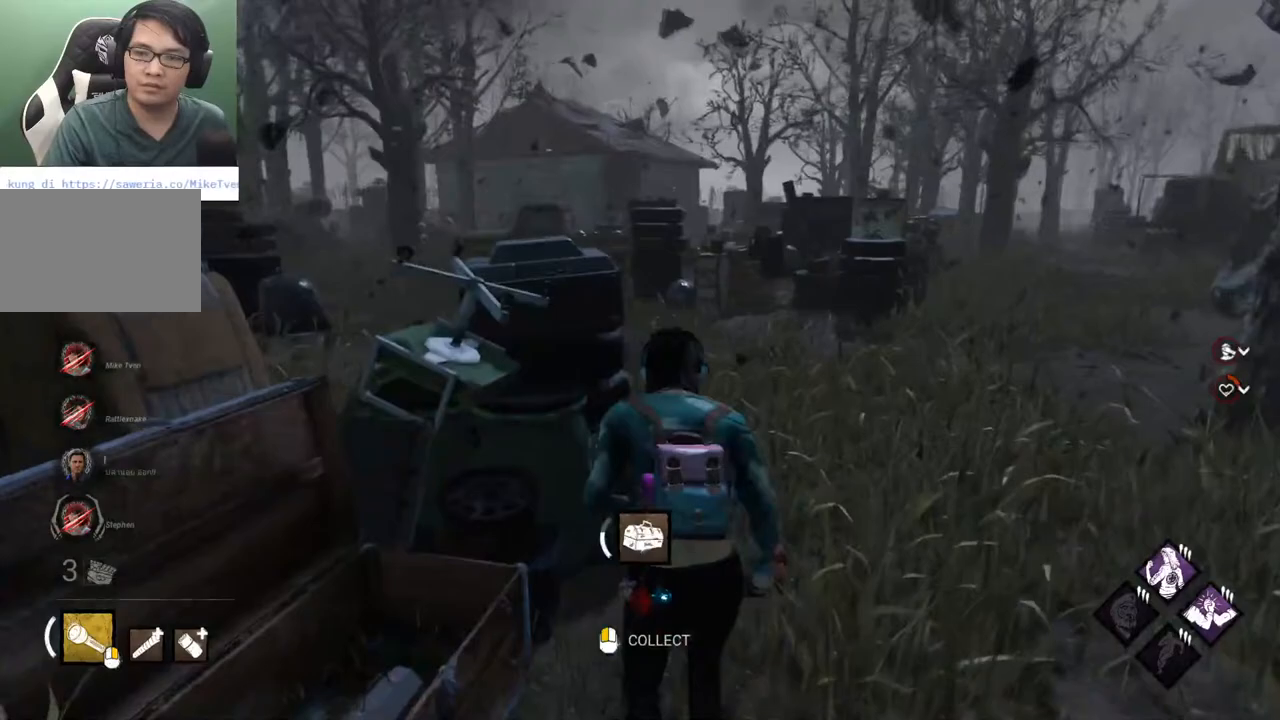
{"keys": ["shift", "w"], "mouse": [], "mouse_move": "still", "events": [[50, "d", "up"], [250, "d", "down"], [333, "d", "up"]]}
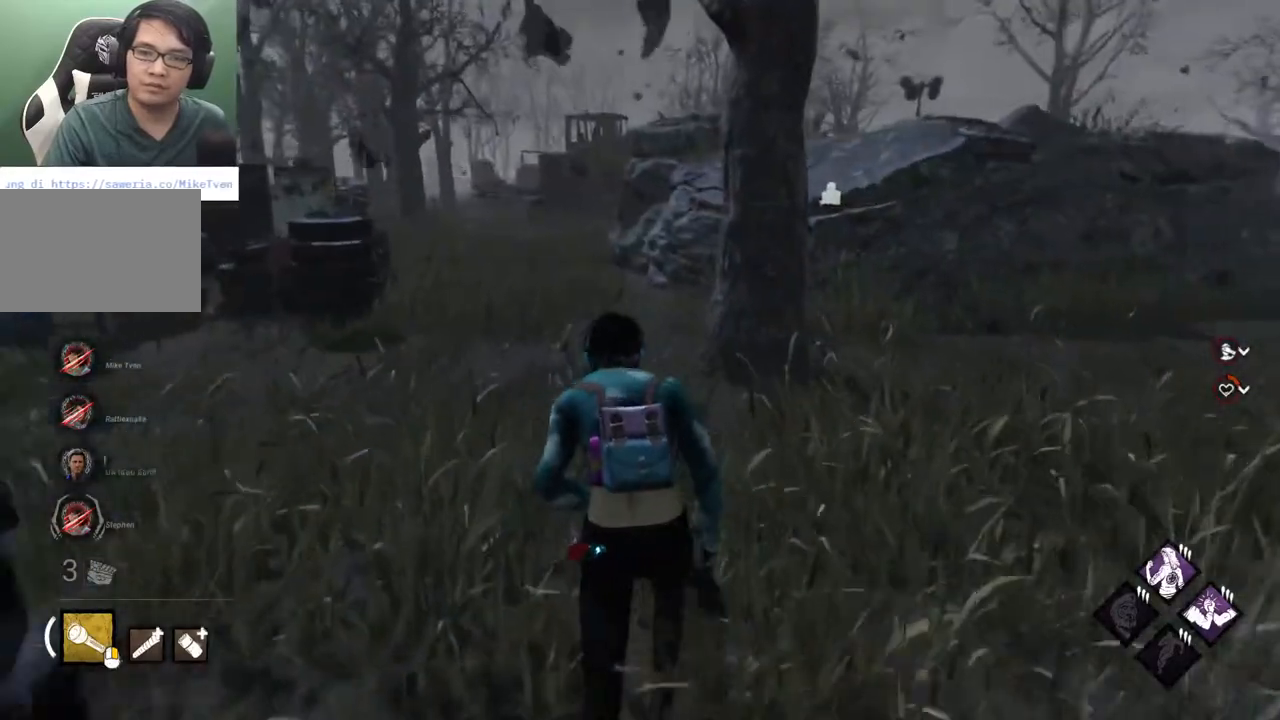
{"keys": ["a", "shift", "w"], "mouse": [], "mouse_move": "still", "events": [[217, "a", "down"]]}
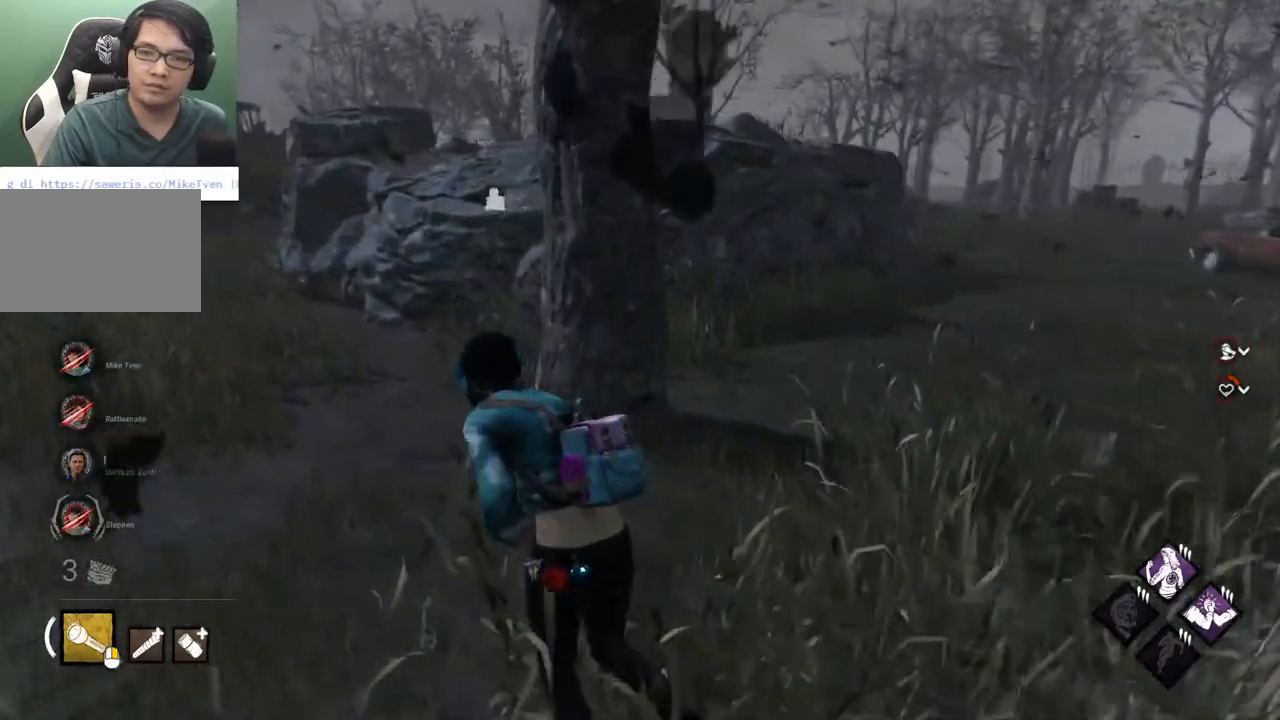
{"keys": ["shift", "w"], "mouse": [], "mouse_move": "still", "events": [[133, "a", "up"]]}
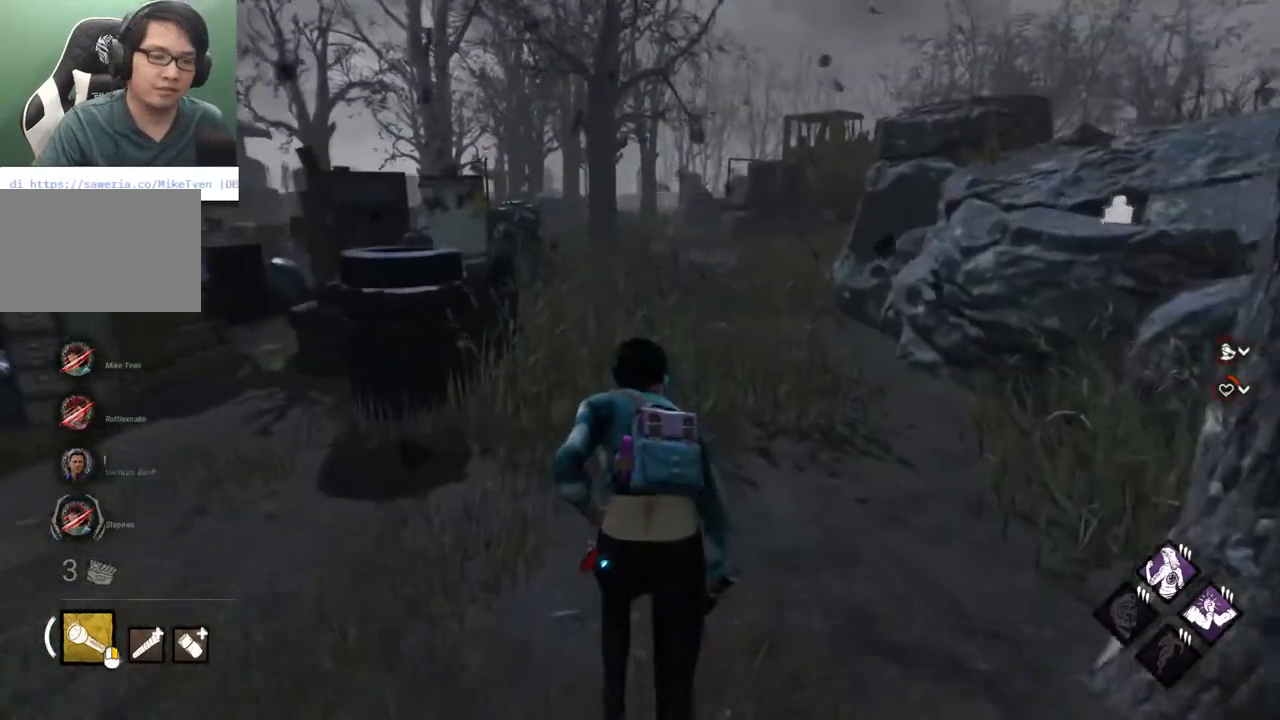
{"keys": ["shift", "w"], "mouse": [], "mouse_move": "still", "events": []}
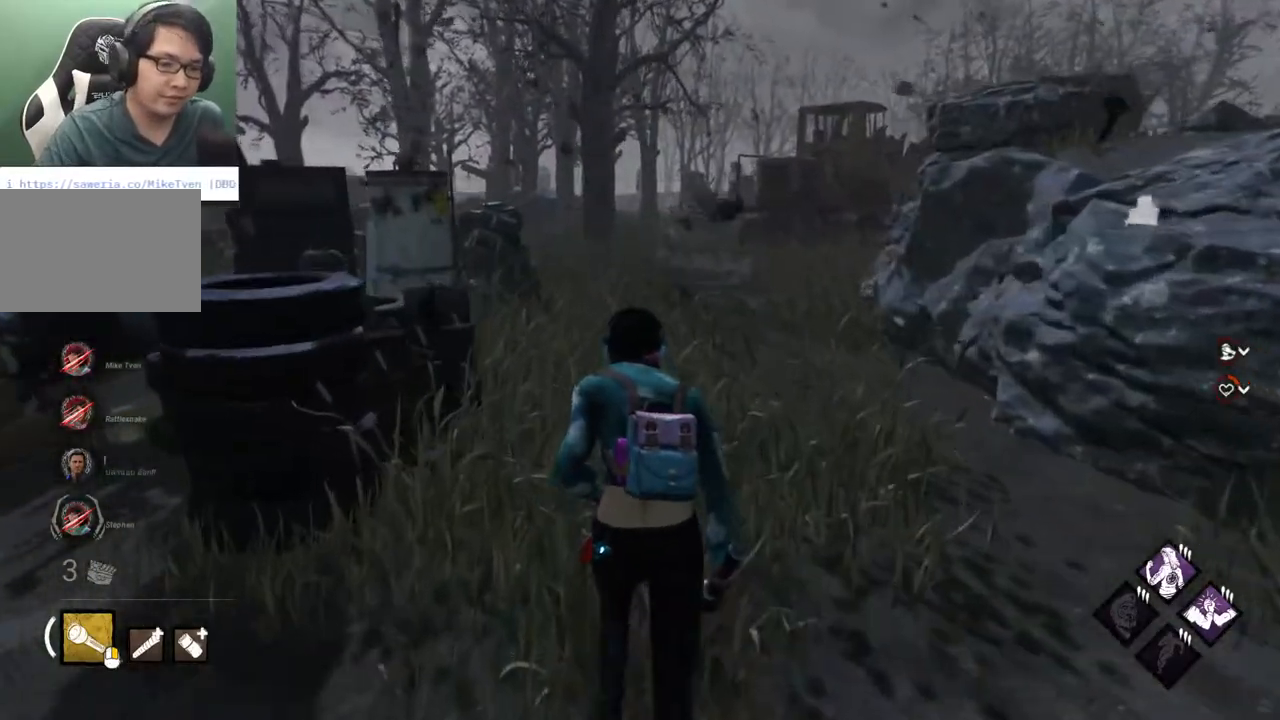
{"keys": ["shift", "w"], "mouse": [], "mouse_move": "still", "events": []}
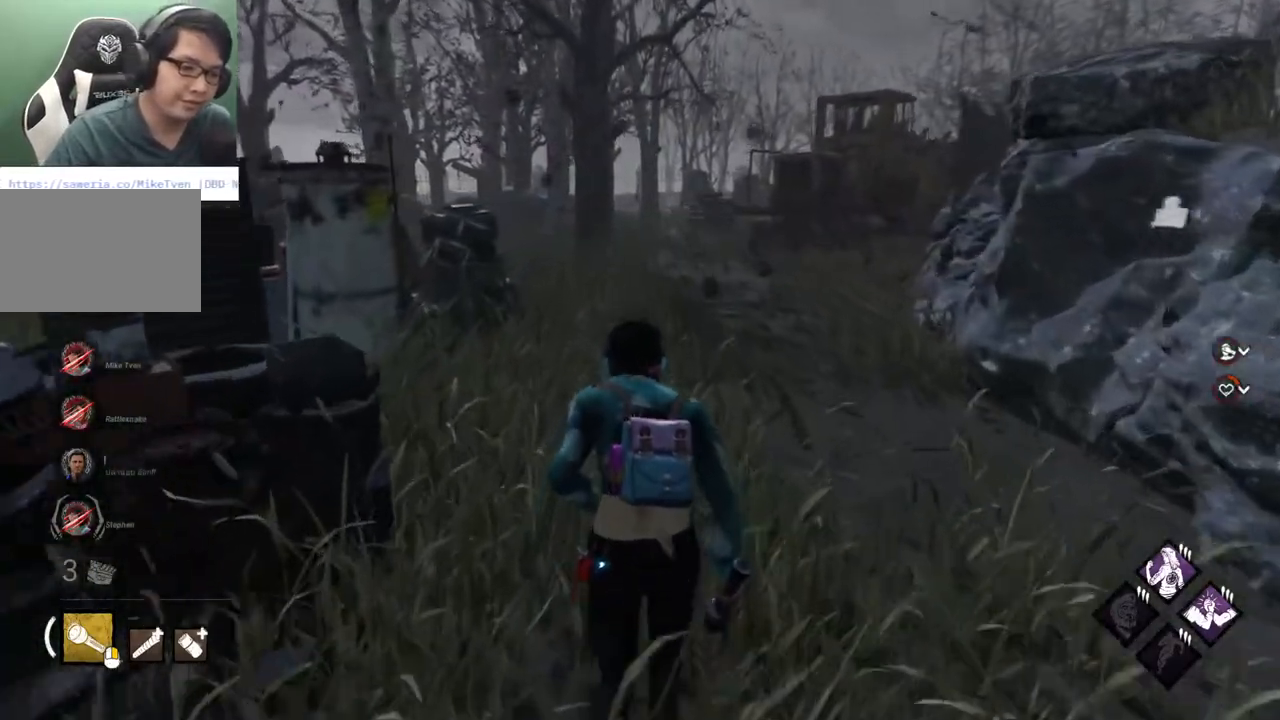
{"keys": ["shift", "w"], "mouse": [], "mouse_move": "right", "events": []}
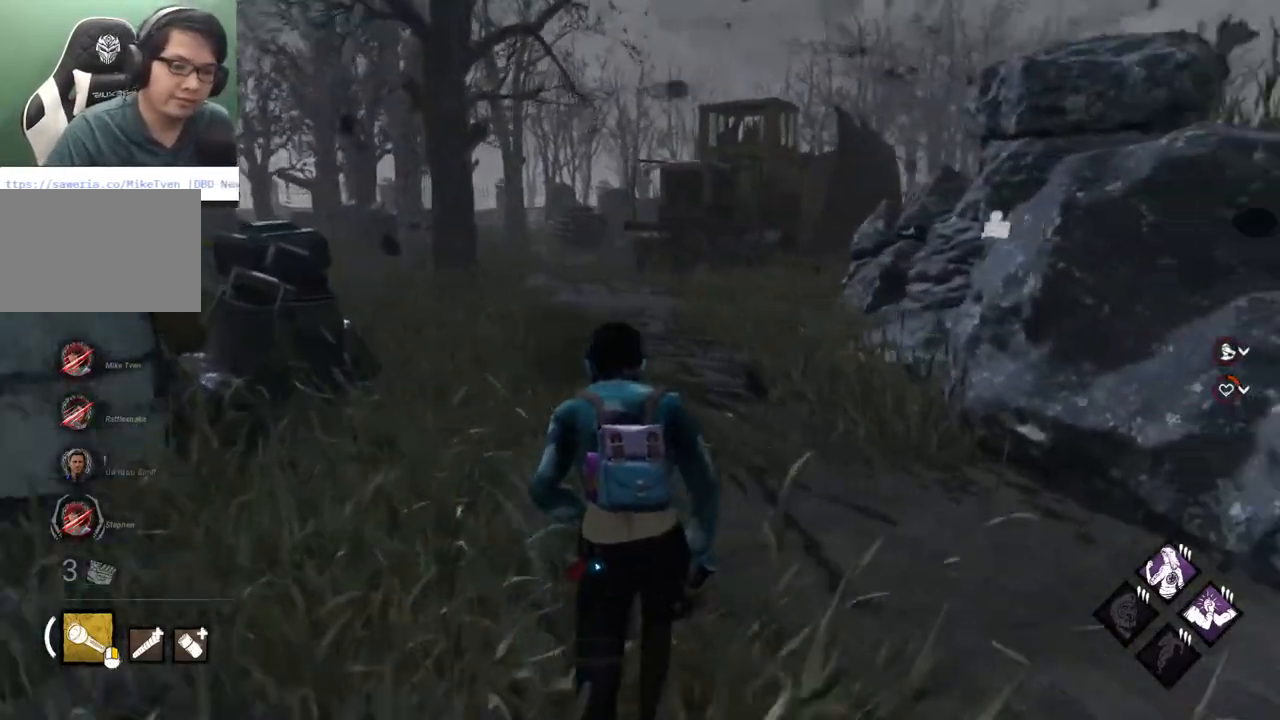
{"keys": ["shift", "w"], "mouse": [], "mouse_move": "left", "events": []}
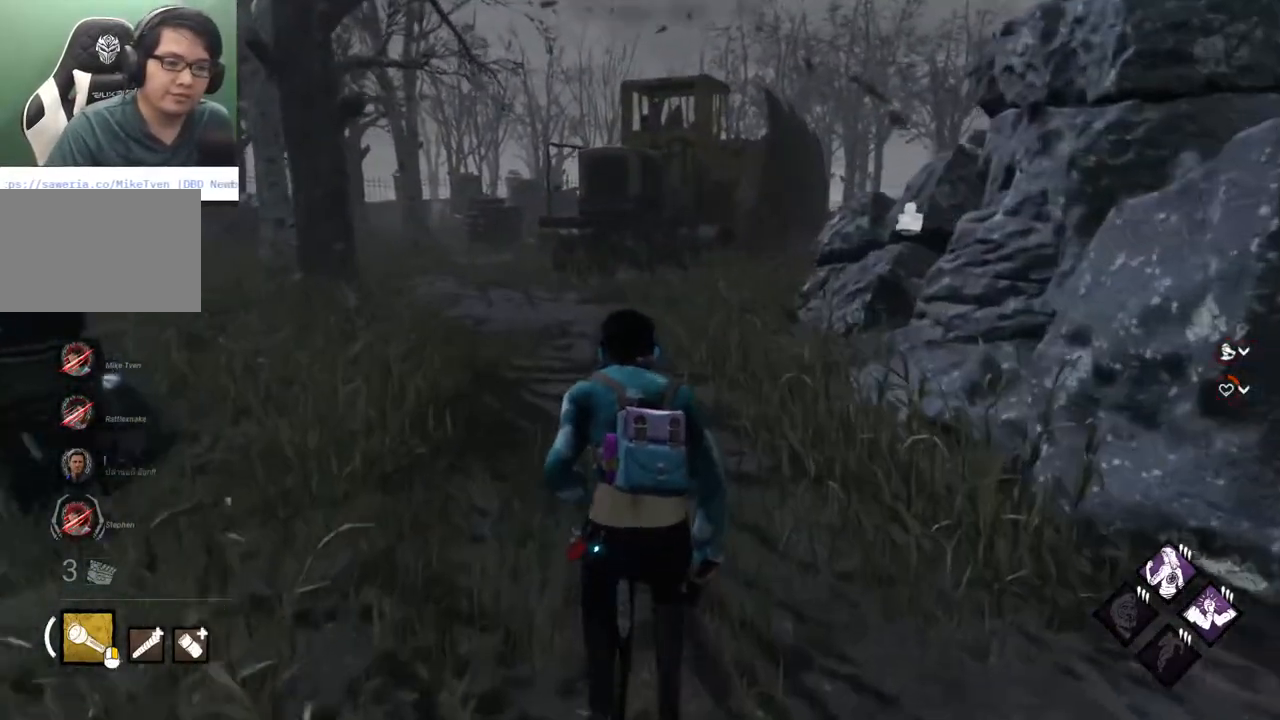
{"keys": ["shift", "w"], "mouse": [], "mouse_move": "right", "events": []}
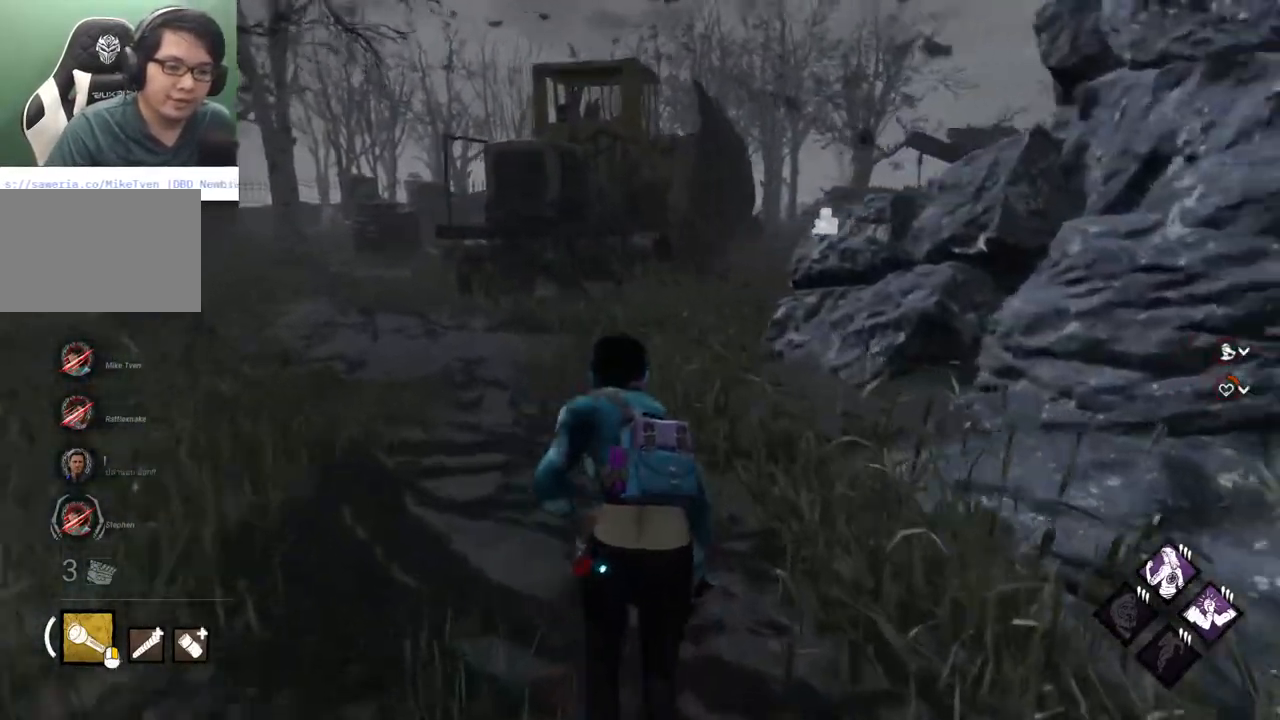
{"keys": ["a", "shift", "w"], "mouse": [], "mouse_move": "right", "events": [[467, "a", "down"]]}
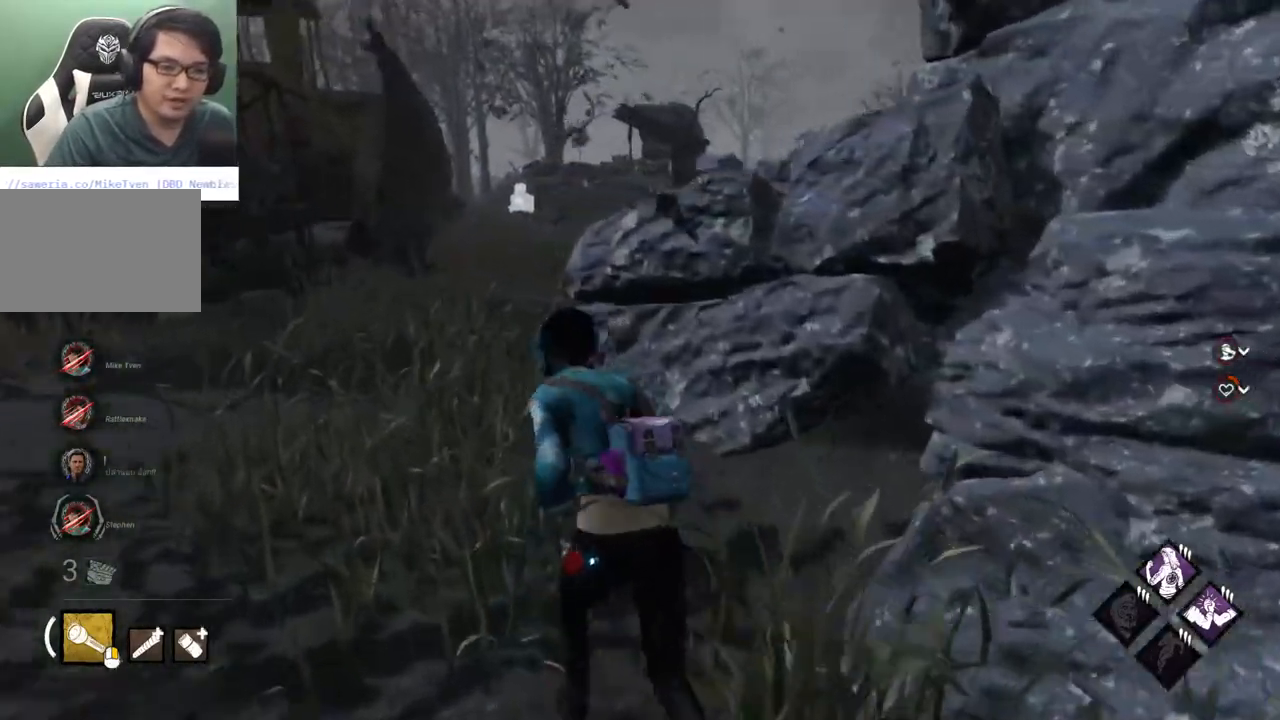
{"keys": ["a", "shift", "w"], "mouse": [], "mouse_move": "still", "events": []}
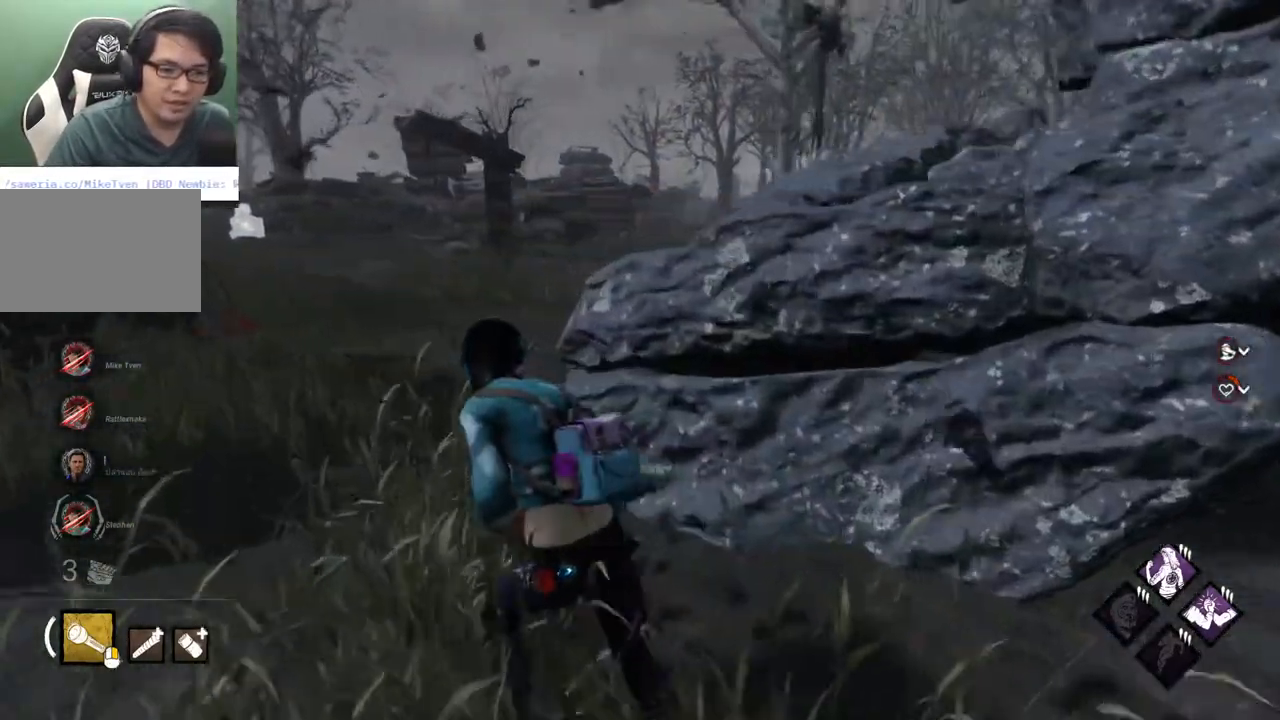
{"keys": ["shift", "w"], "mouse": [], "mouse_move": "still", "events": [[450, "a", "up"]]}
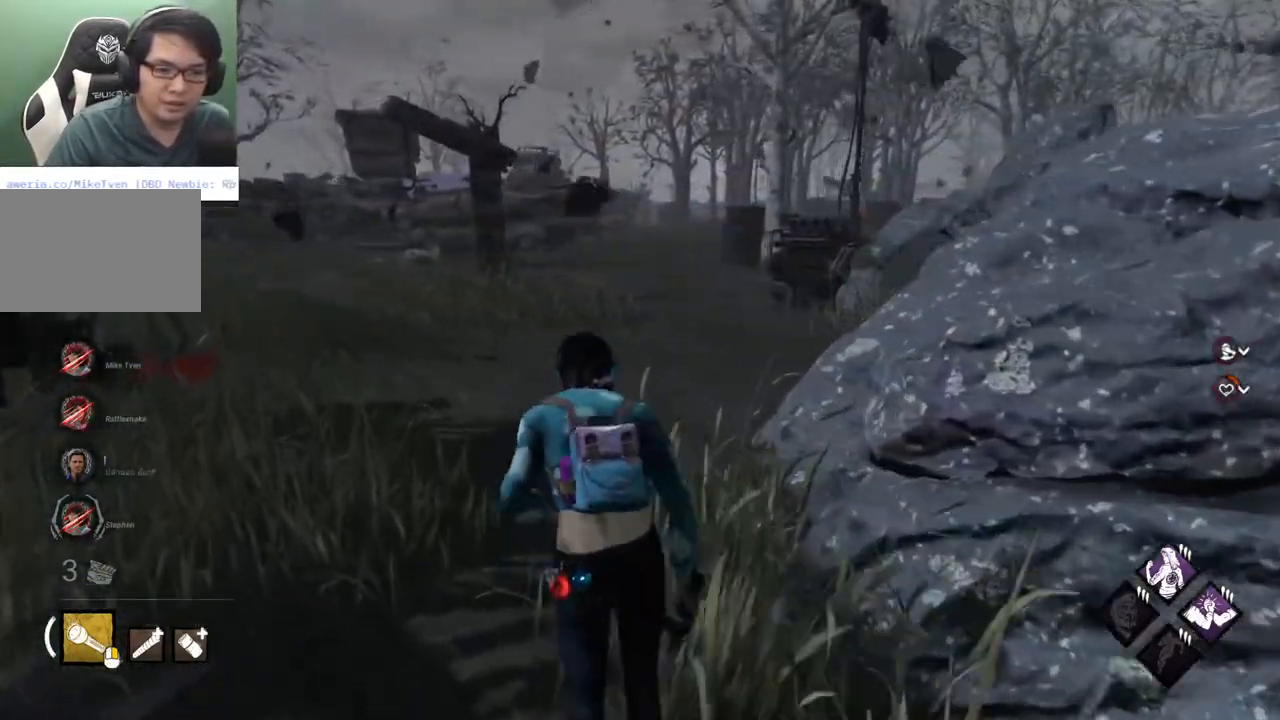
{"keys": ["shift", "w"], "mouse": [], "mouse_move": "still", "events": []}
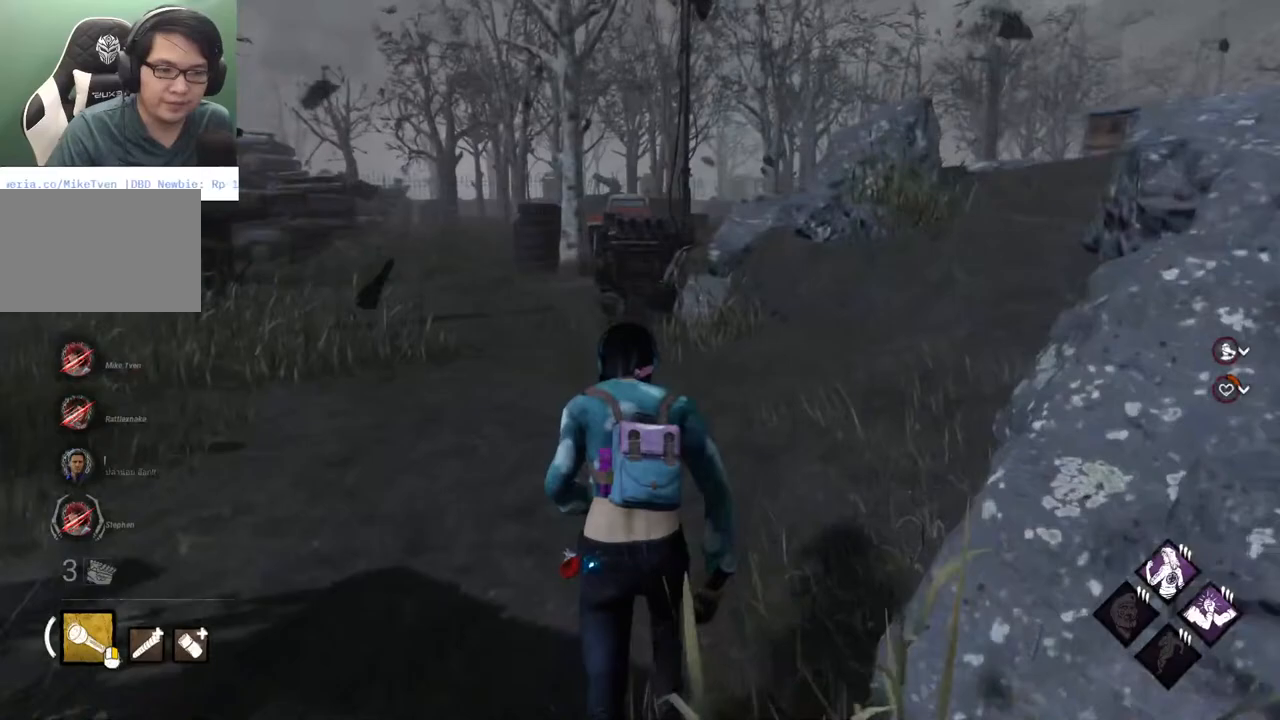
{"keys": ["shift", "w"], "mouse": [], "mouse_move": "left", "events": []}
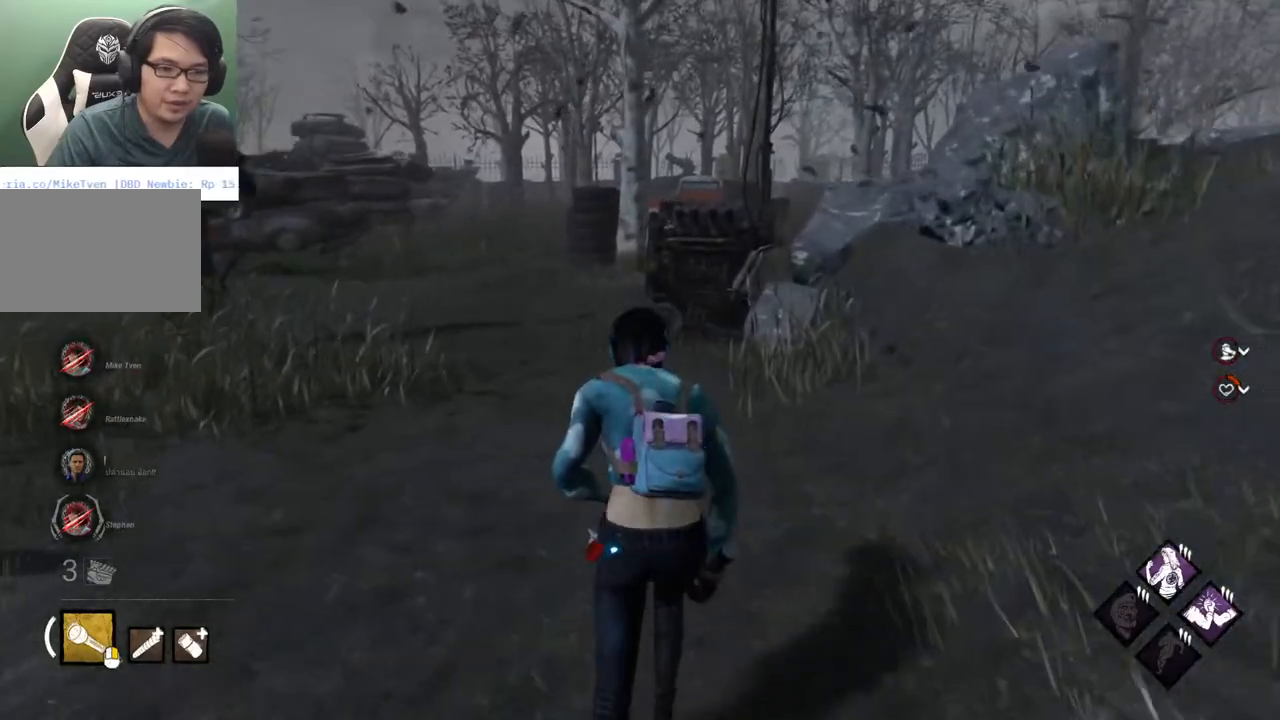
{"keys": ["shift", "w"], "mouse": [], "mouse_move": "still", "events": []}
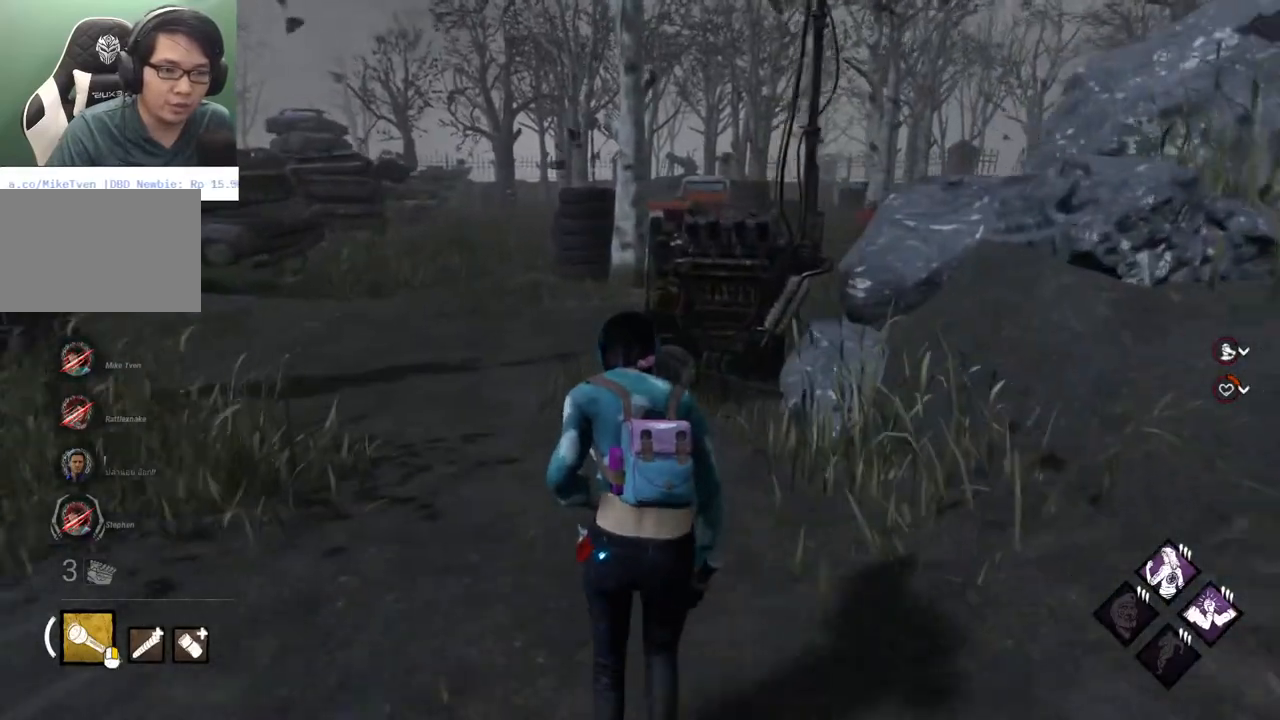
{"keys": ["a", "shift", "w"], "mouse": [], "mouse_move": "still", "events": [[467, "a", "down"]]}
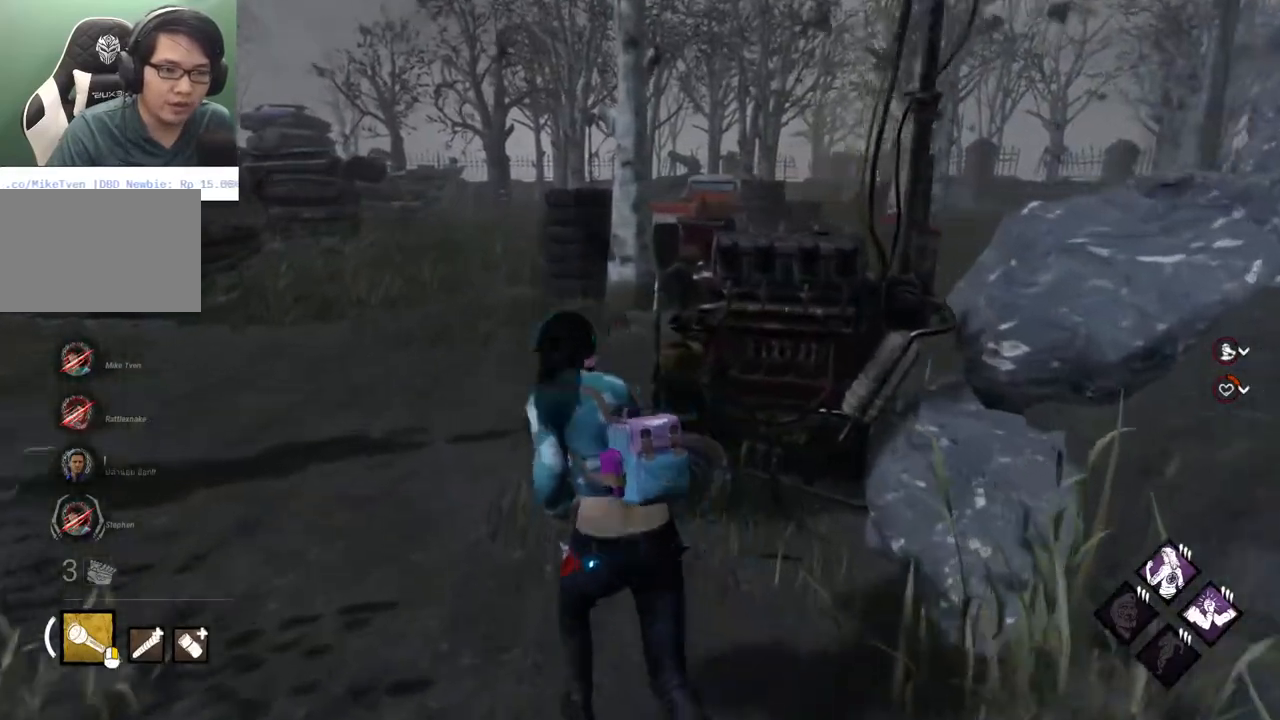
{"keys": ["shift", "w"], "mouse": [], "mouse_move": "still", "events": [[150, "a", "up"], [333, "a", "down"], [483, "a", "up"]]}
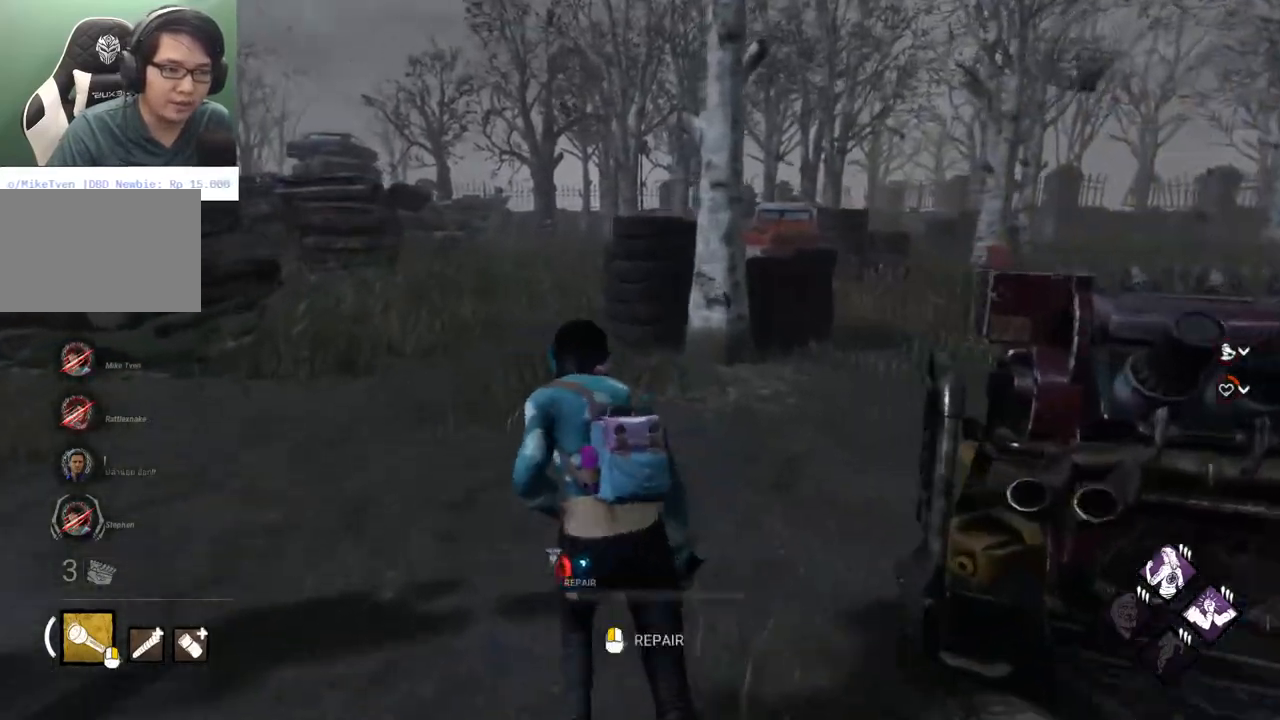
{"keys": [], "mouse": [], "mouse_move": "still", "events": [[117, "d", "down"], [300, "d", "up"], [350, "shift", "up"], [450, "w", "up"]]}
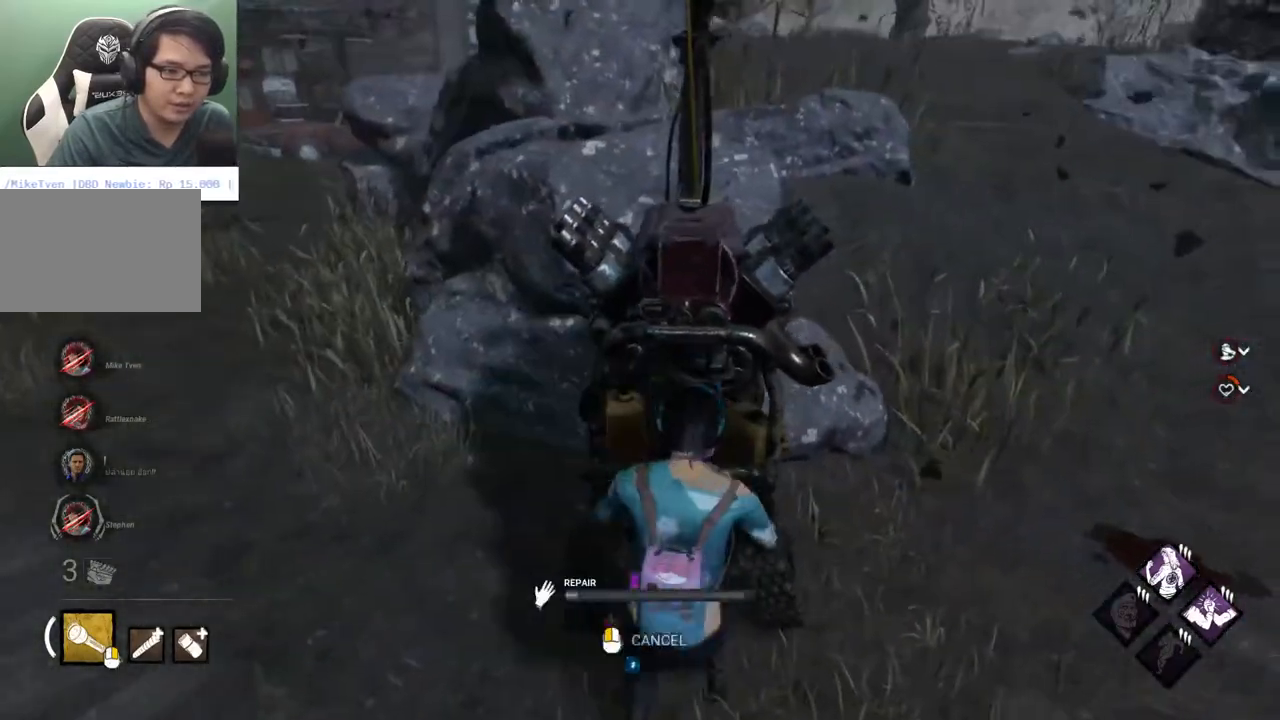
{"keys": [], "mouse": [], "mouse_move": "still", "events": []}
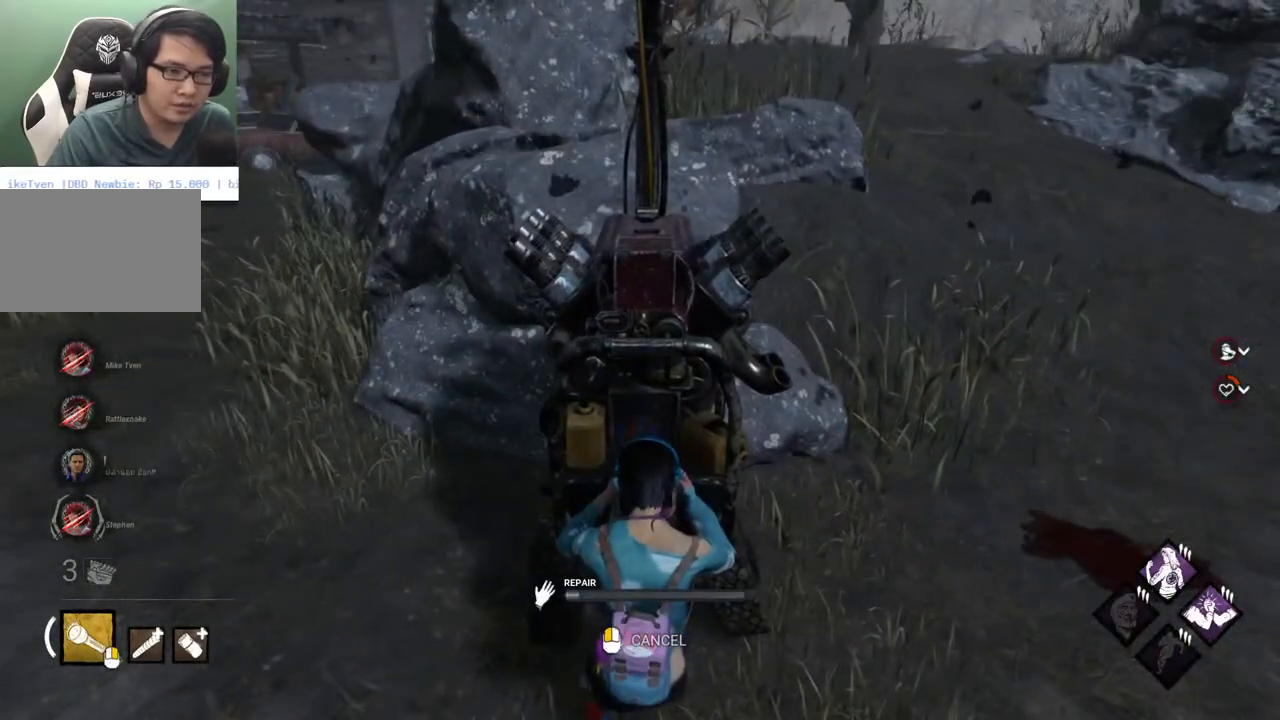
{"keys": [], "mouse": [], "mouse_move": "still", "events": []}
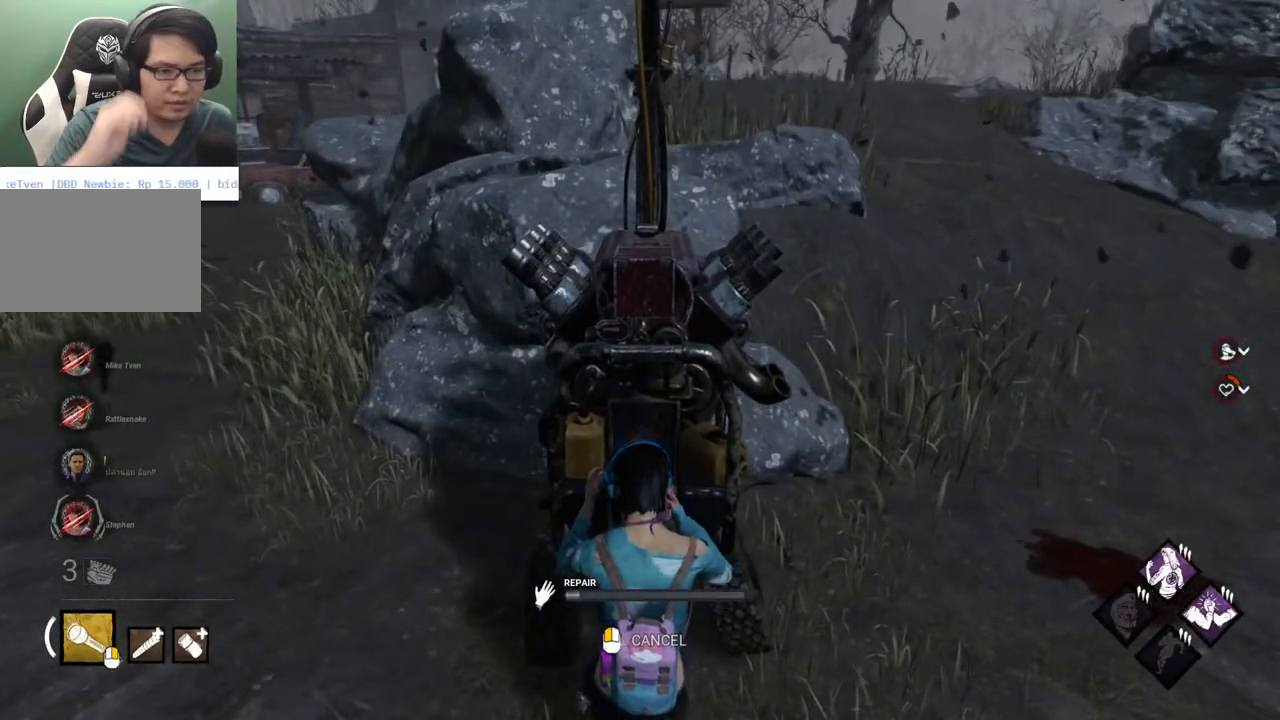
{"keys": [], "mouse": [], "mouse_move": "still", "events": []}